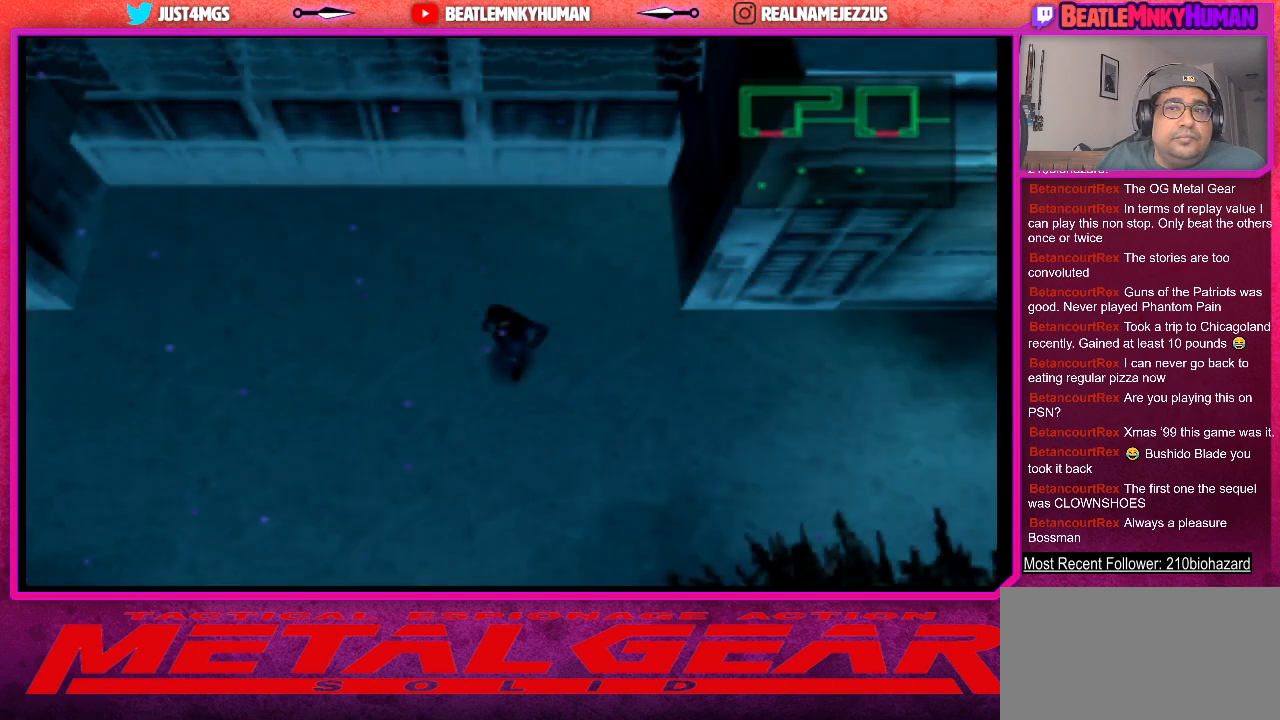
Gameplay with a controller (arcade stick); each line is a JSON object with the inputs held at the frame after it. "events" lists button and stick changes between this image and that frame as [ms after this image, input, new state], when the widget could be followed in between. Not read: L3 R3.
{"buttons": ["L2"], "left_stick": "center", "events": [[500, "L2", "down"]]}
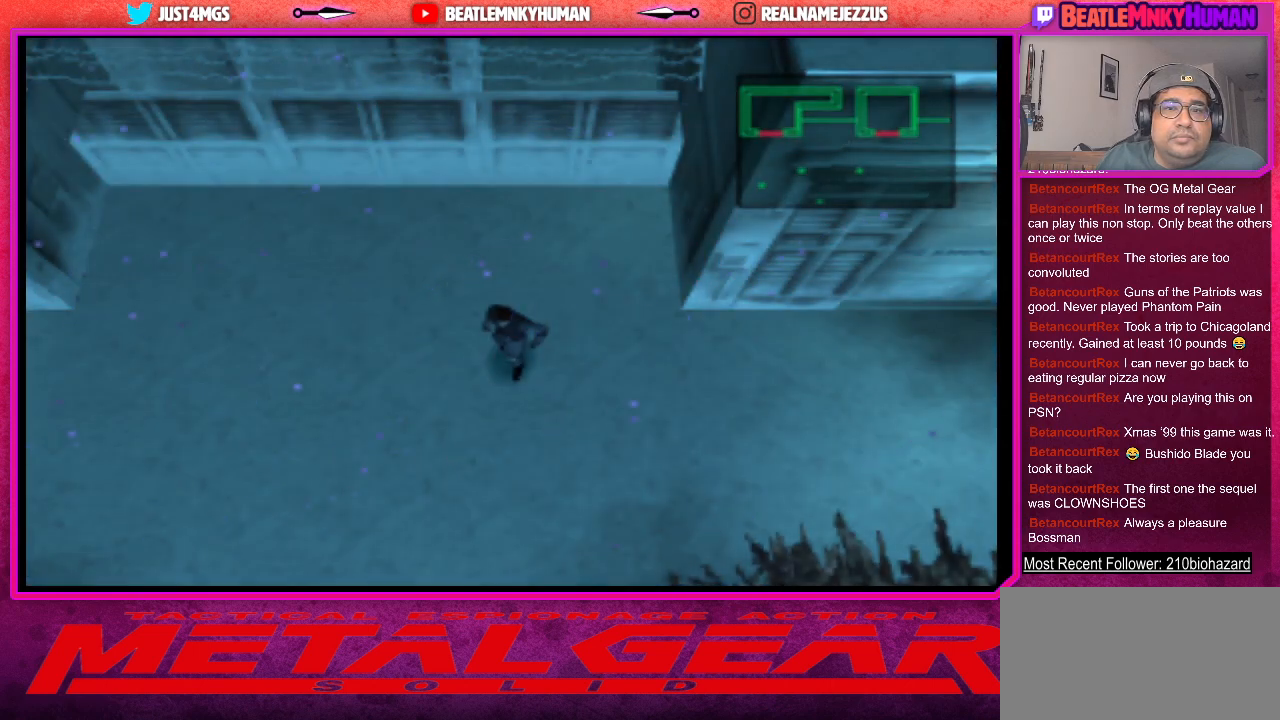
{"buttons": ["L2"], "left_stick": "center", "events": []}
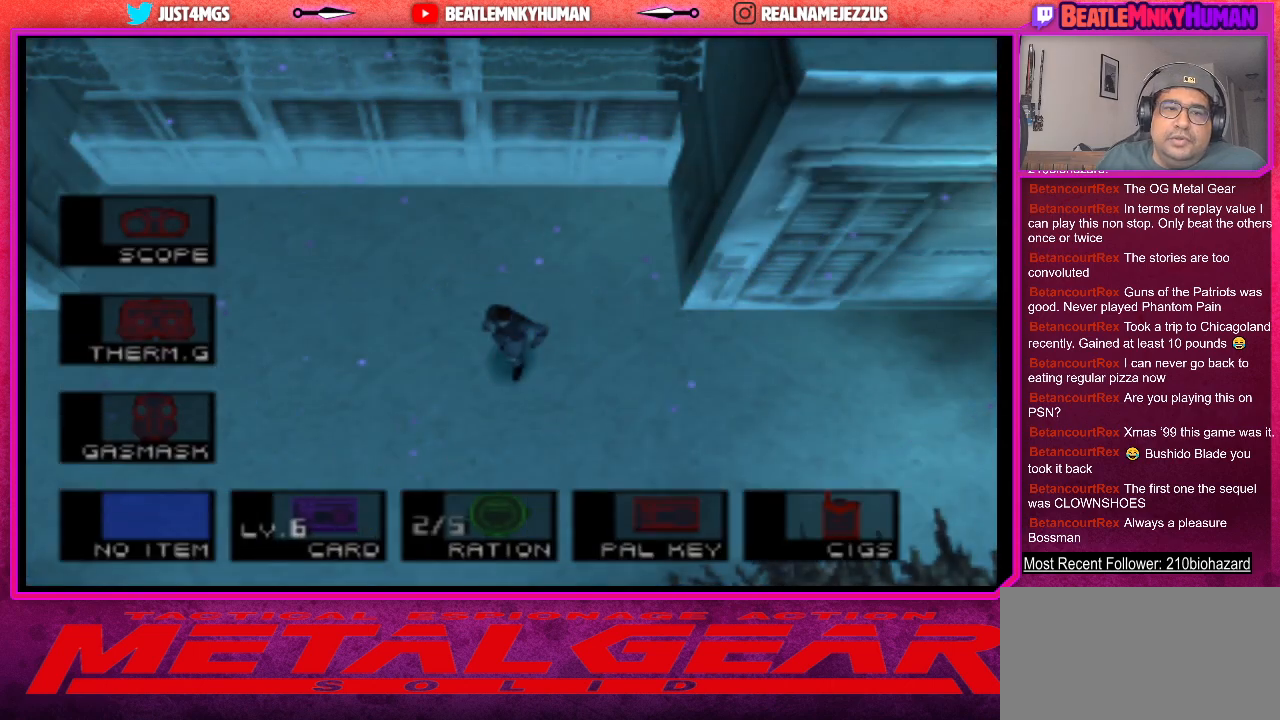
{"buttons": ["L2"], "left_stick": "center", "events": []}
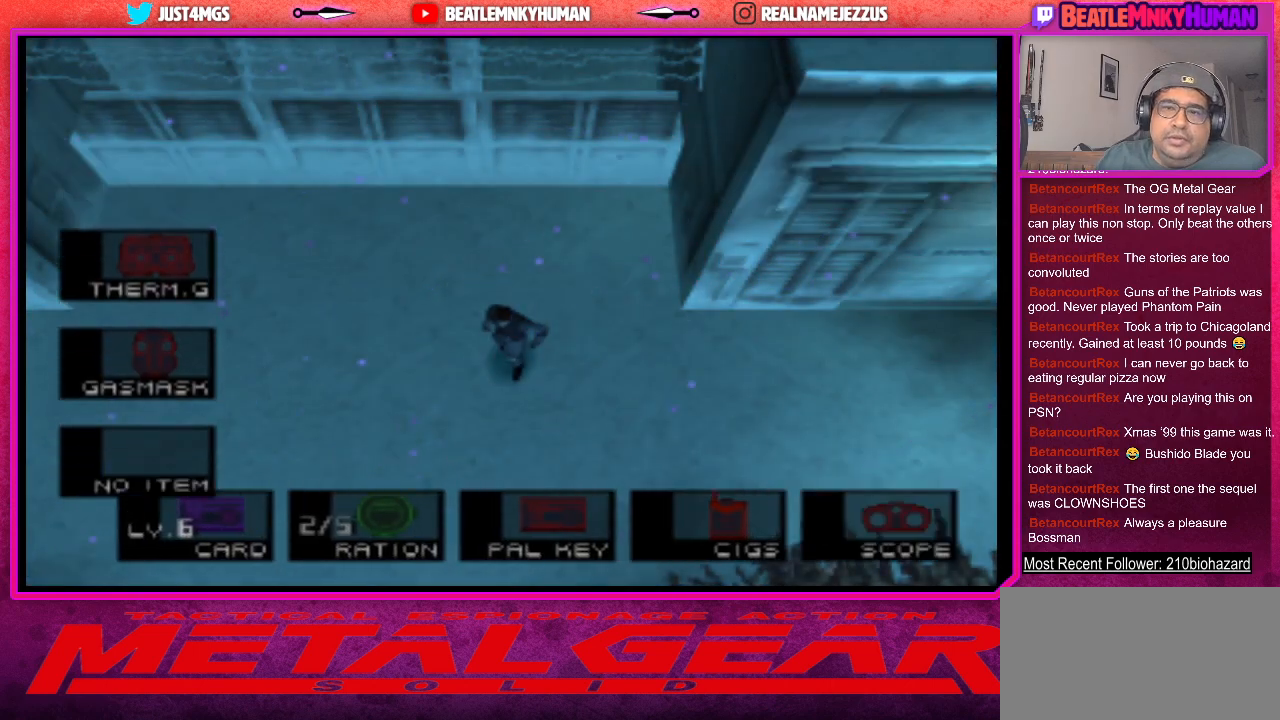
{"buttons": [], "left_stick": "center", "events": [[50, "L2", "up"]]}